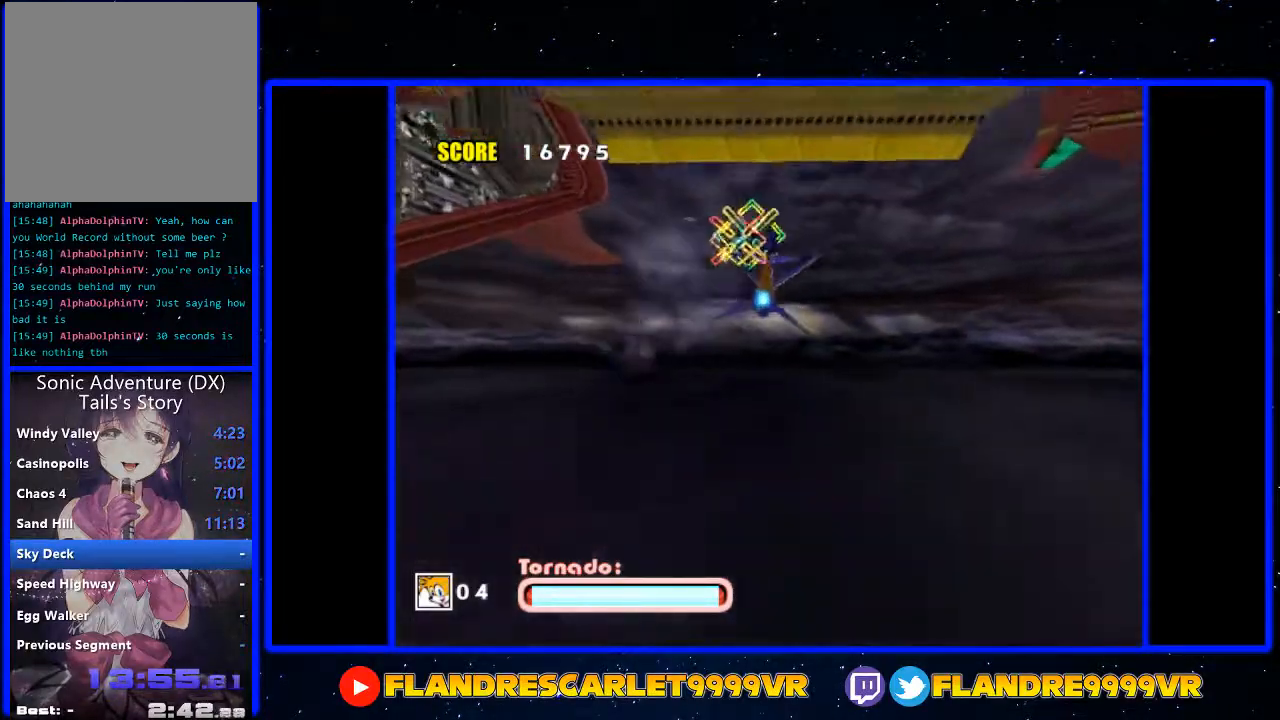
Gameplay with a controller (Xbox layout); each line is a JSON object with the inputs held at the frame after it. "events" lists button and stick changes between this image and that frame as [ms after this image, input, new state], when the widget could be followed in between. Not read: L3 R3.
{"buttons": [], "left_stick": "center", "right_stick": "center", "events": [[133, "left_stick", "left"], [233, "left_stick", "center"], [400, "A", "up"]]}
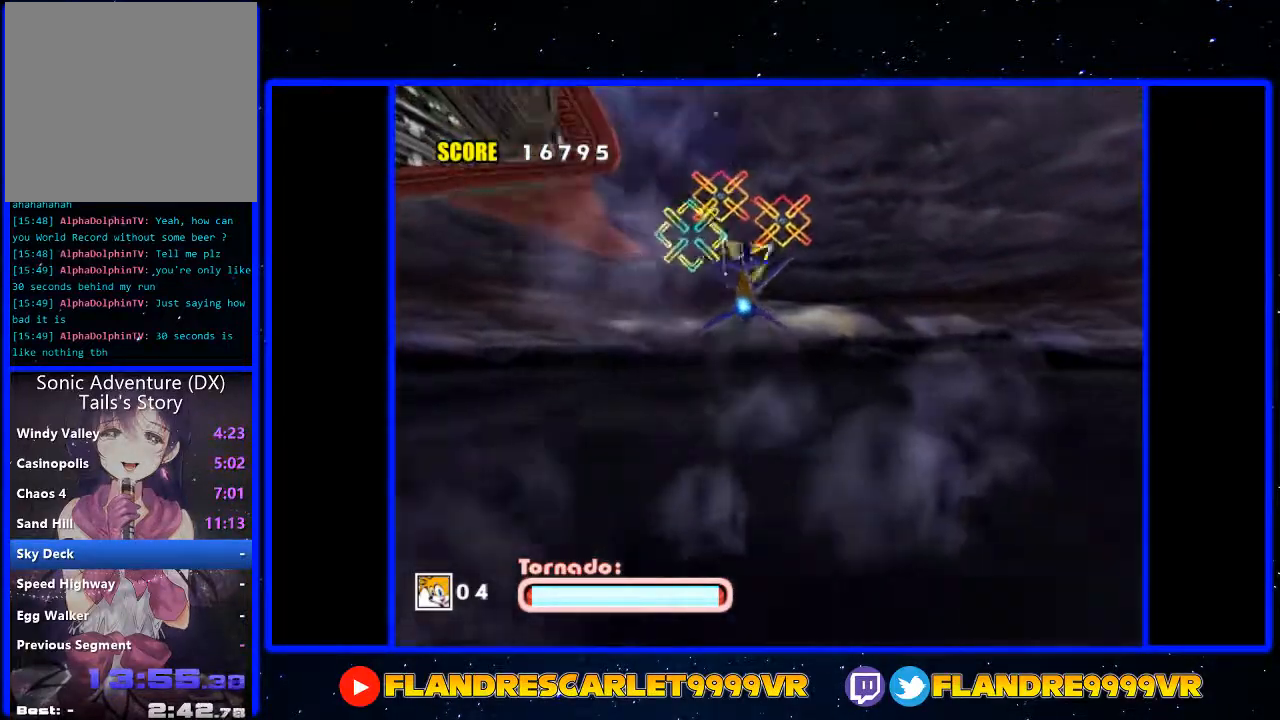
{"buttons": ["A"], "left_stick": "center", "right_stick": "center", "events": [[300, "A", "down"]]}
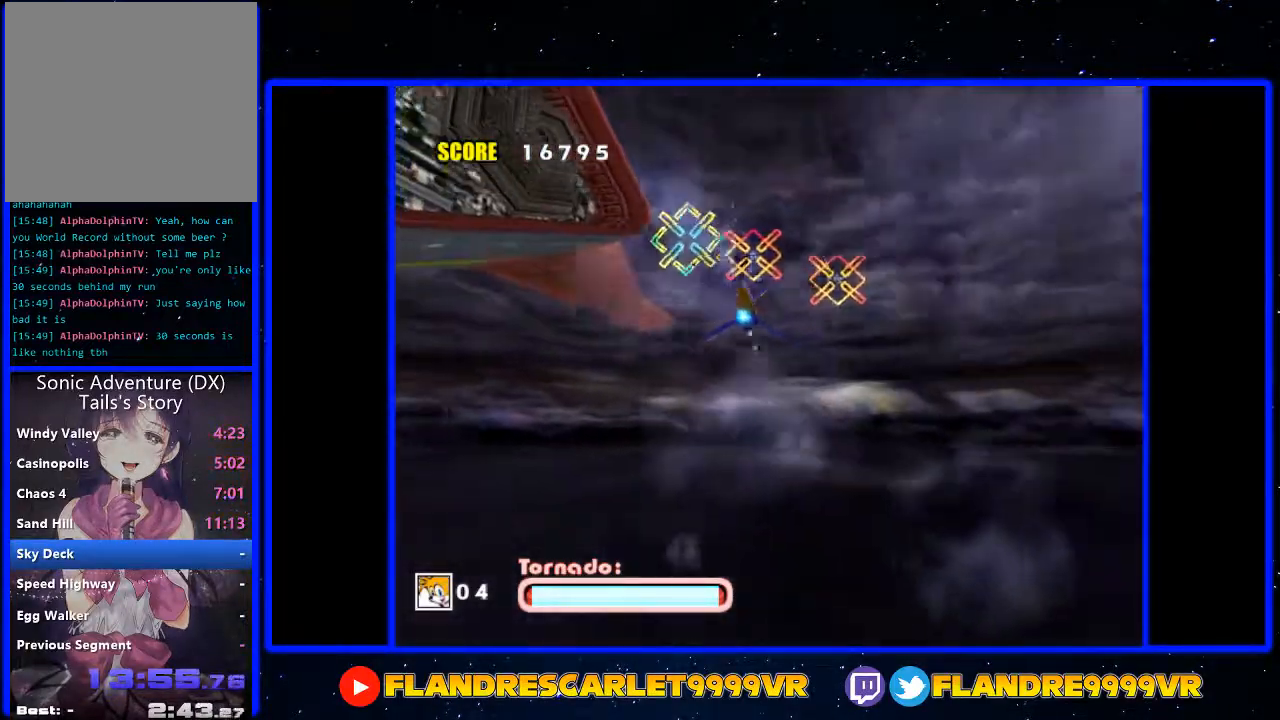
{"buttons": ["A"], "left_stick": "center", "right_stick": "center", "events": [[33, "left_stick", "down-left"], [267, "left_stick", "center"]]}
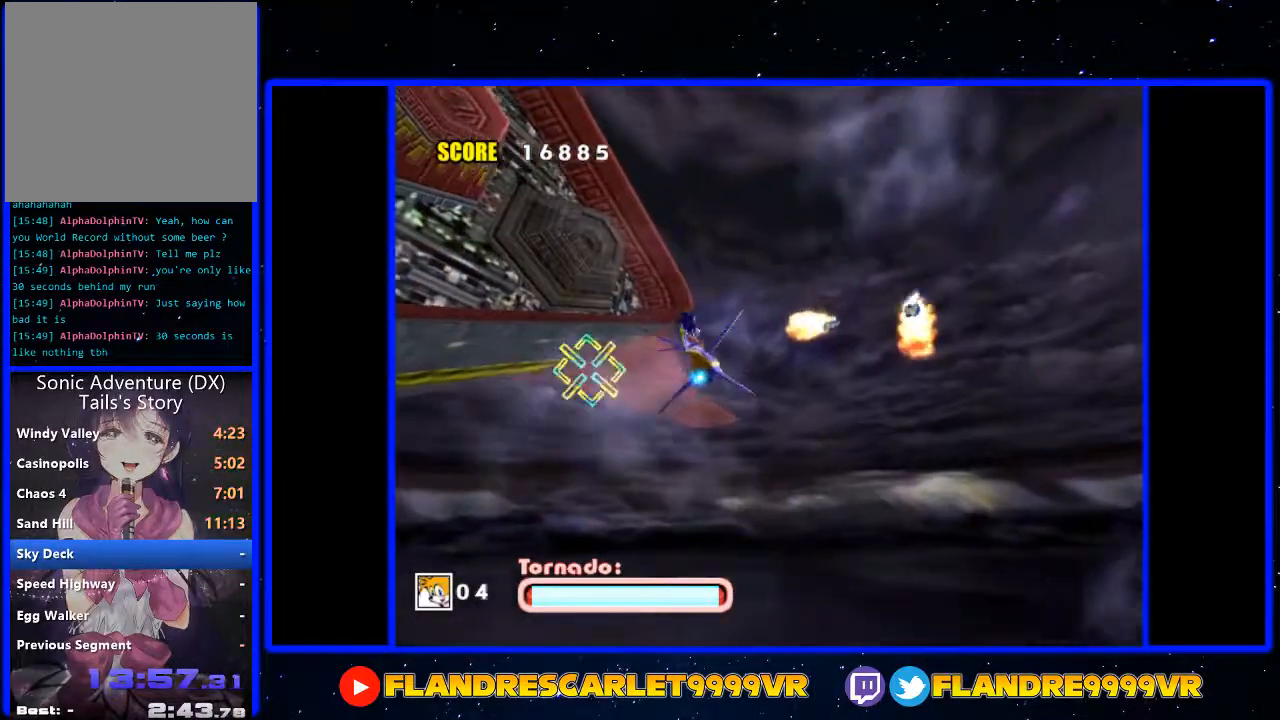
{"buttons": ["A"], "left_stick": "left", "right_stick": "center", "events": [[33, "left_stick", "left"]]}
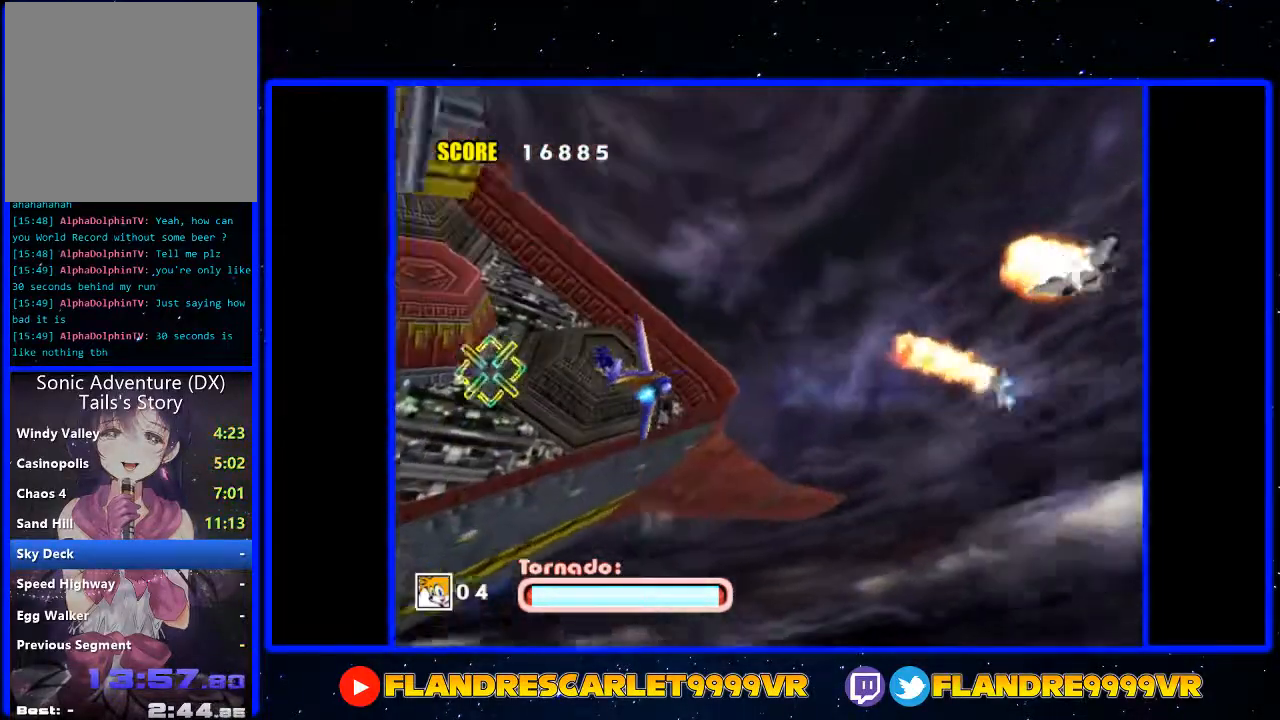
{"buttons": ["A"], "left_stick": "down-left", "right_stick": "center", "events": [[200, "left_stick", "down-left"]]}
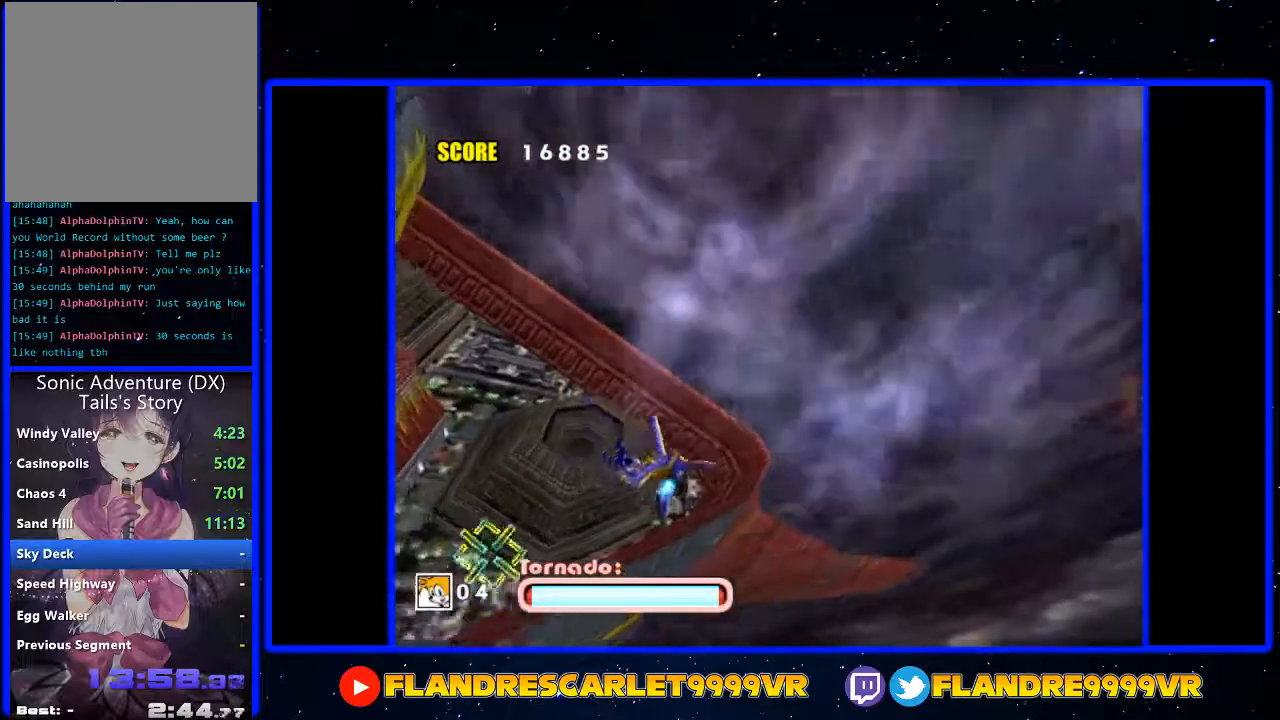
{"buttons": ["A"], "left_stick": "down-left", "right_stick": "center", "events": []}
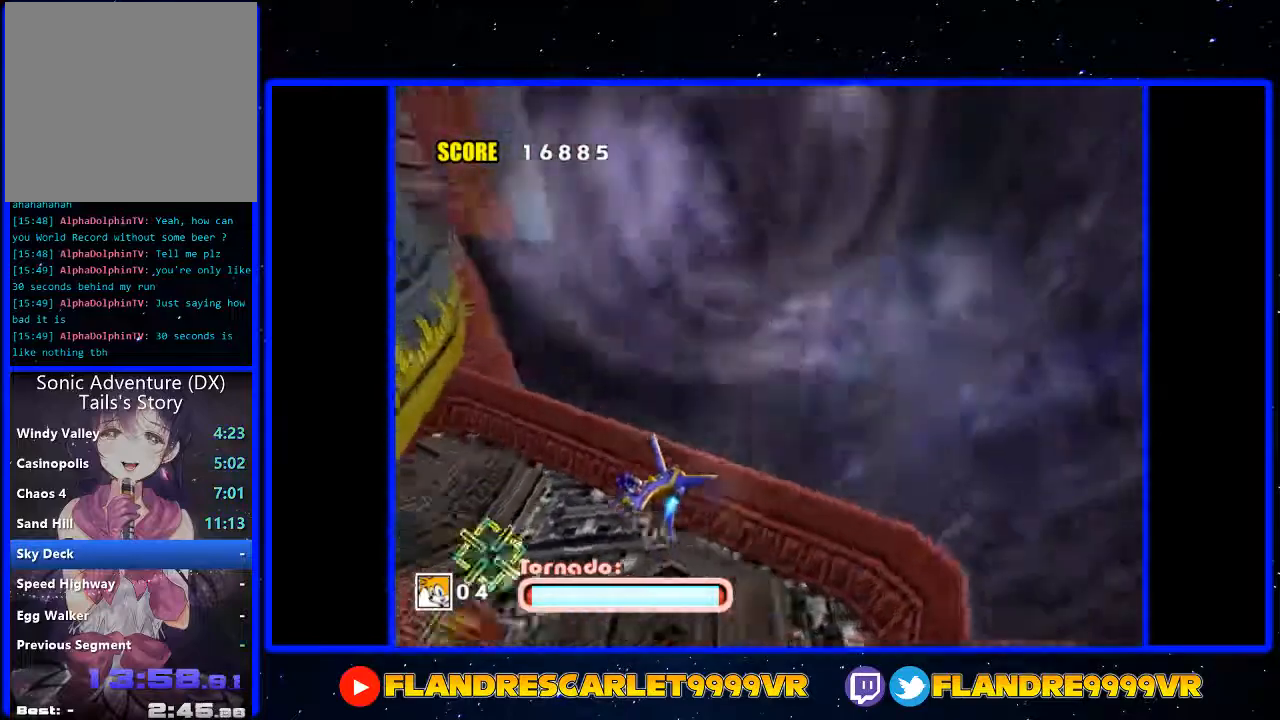
{"buttons": ["A"], "left_stick": "down-left", "right_stick": "center", "events": []}
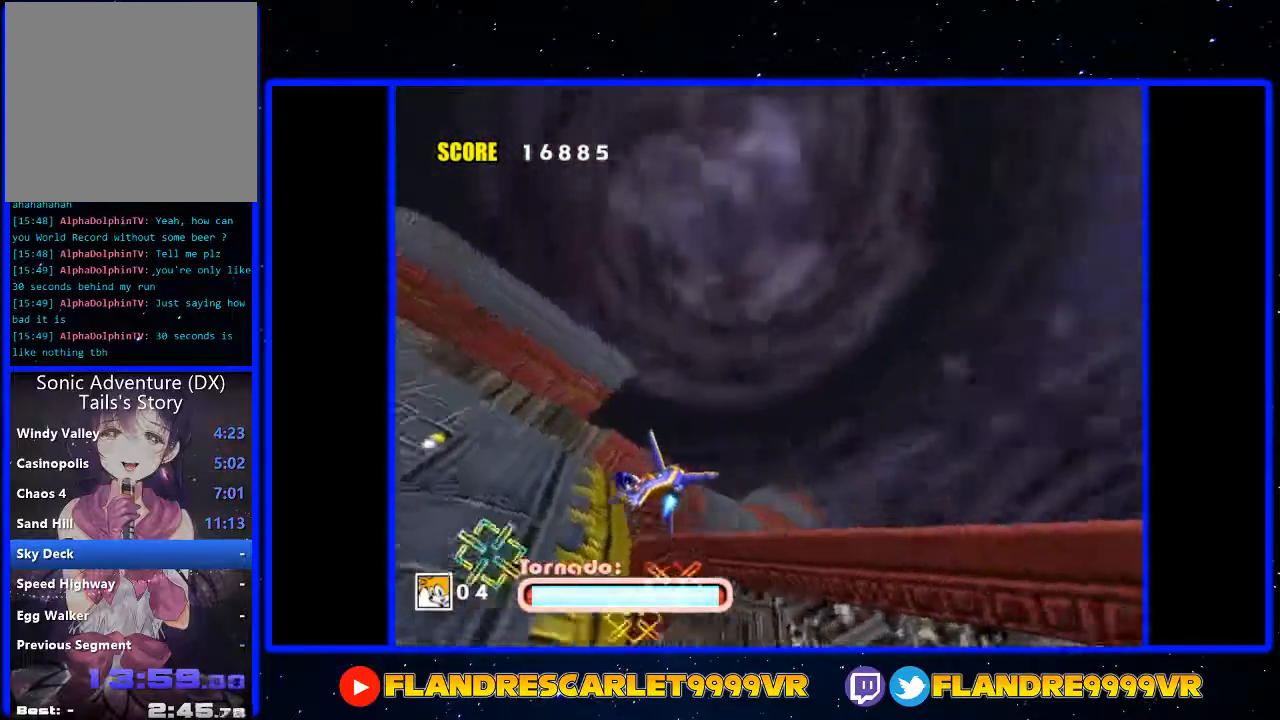
{"buttons": ["A"], "left_stick": "down-right", "right_stick": "center", "events": [[367, "left_stick", "down"], [467, "left_stick", "down-right"]]}
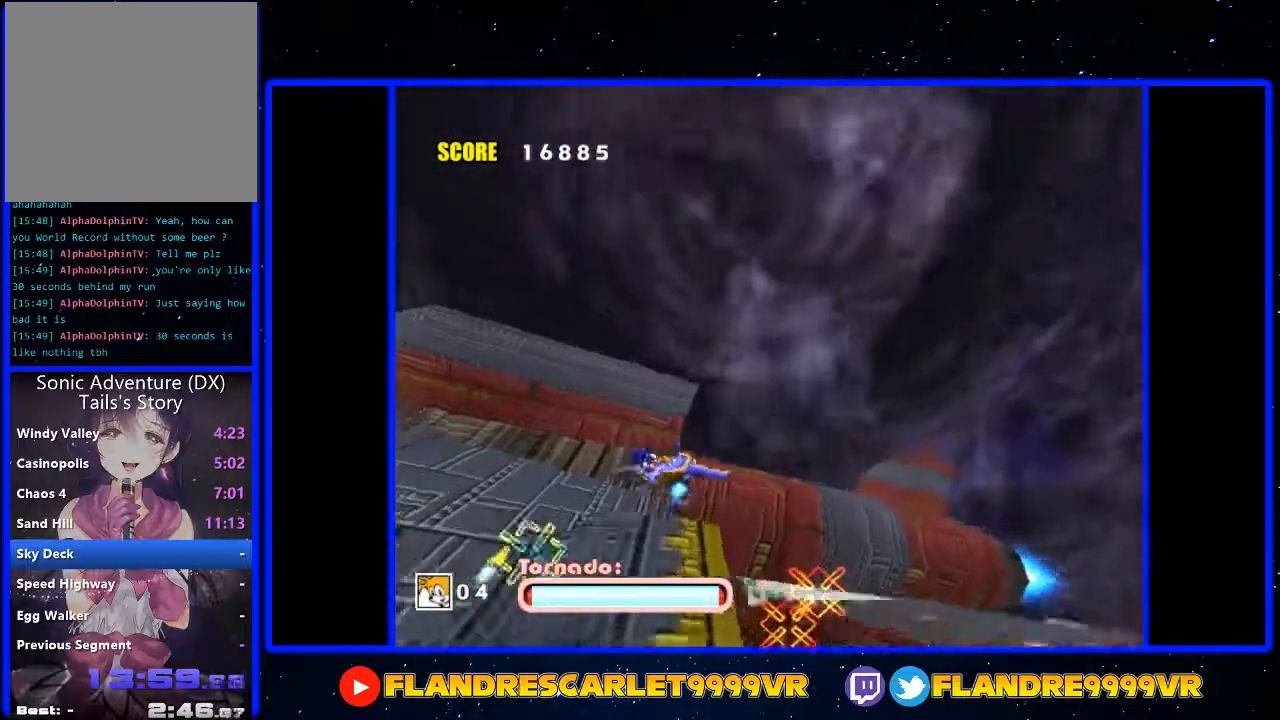
{"buttons": ["A"], "left_stick": "down-right", "right_stick": "center", "events": []}
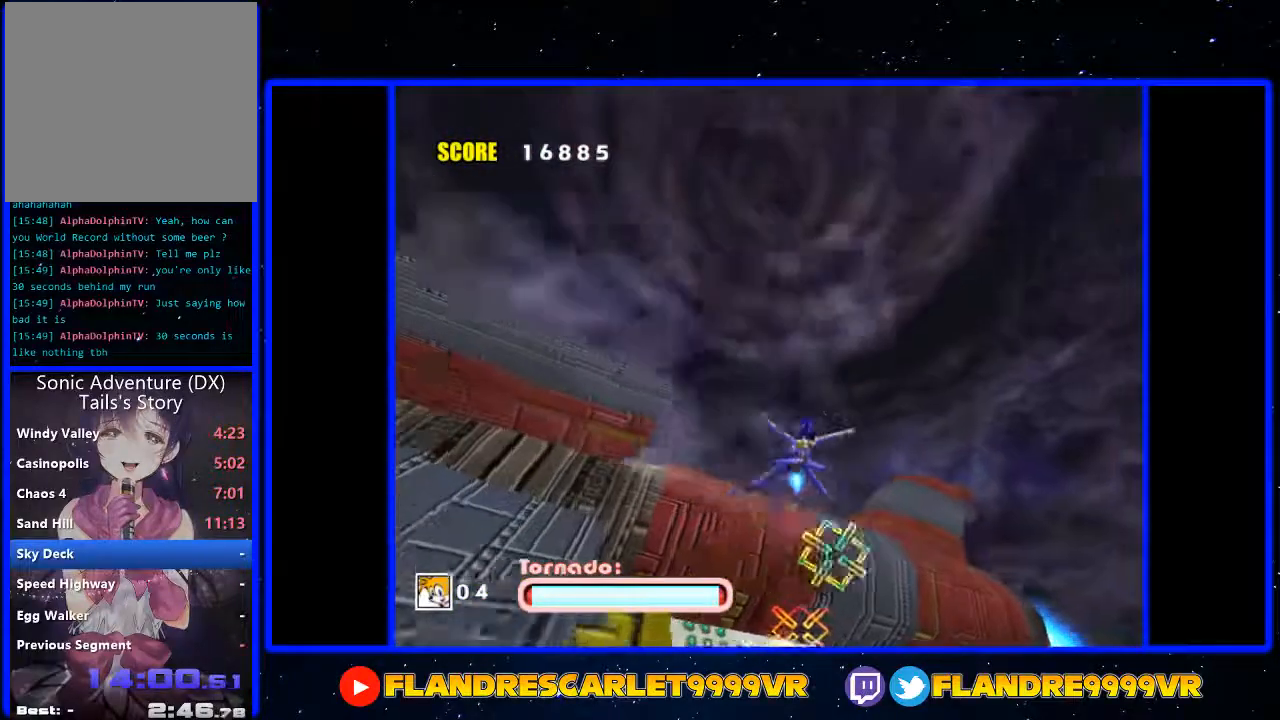
{"buttons": [], "left_stick": "down-right", "right_stick": "center", "events": [[33, "A", "up"]]}
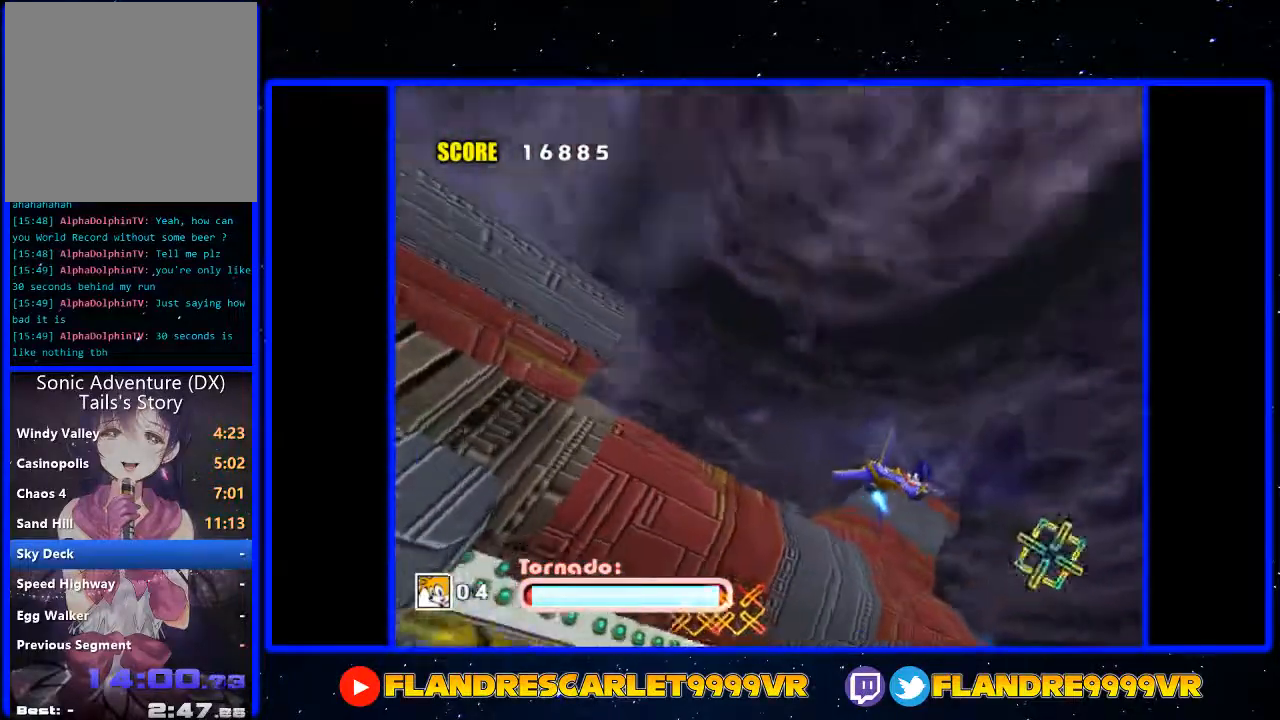
{"buttons": [], "left_stick": "down-left", "right_stick": "center", "events": [[300, "left_stick", "down-left"]]}
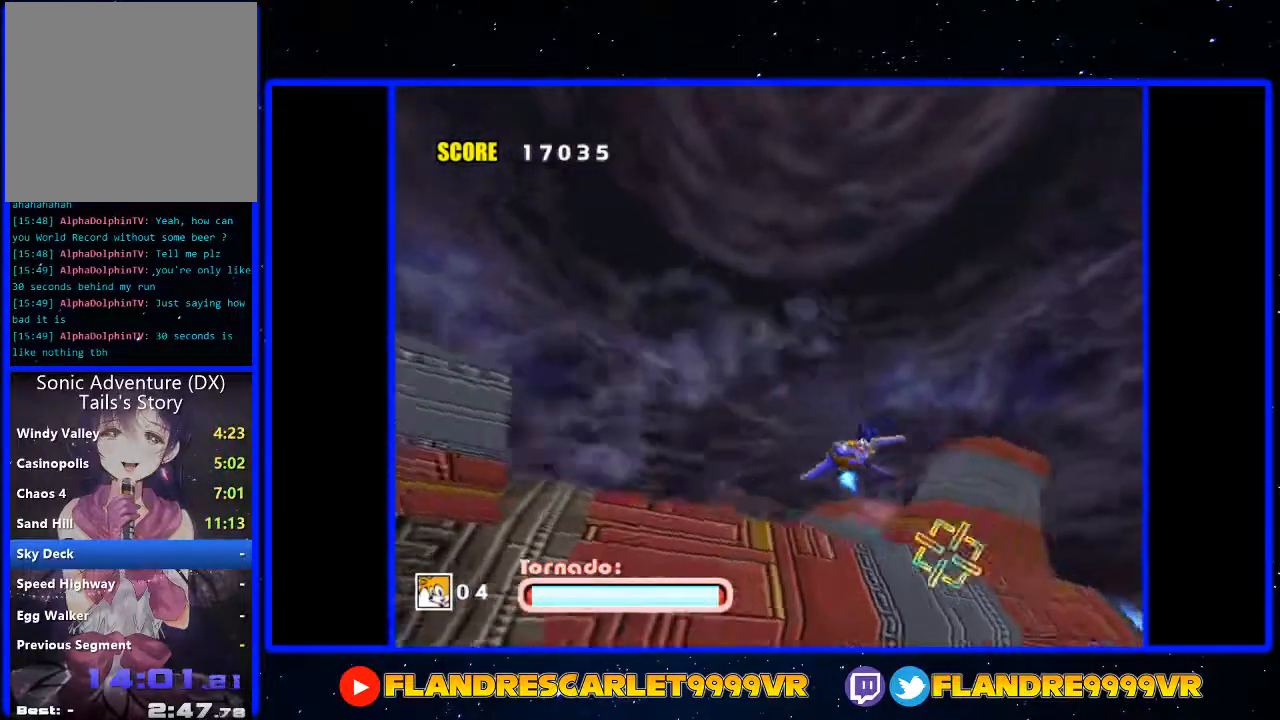
{"buttons": [], "left_stick": "down-left", "right_stick": "center", "events": []}
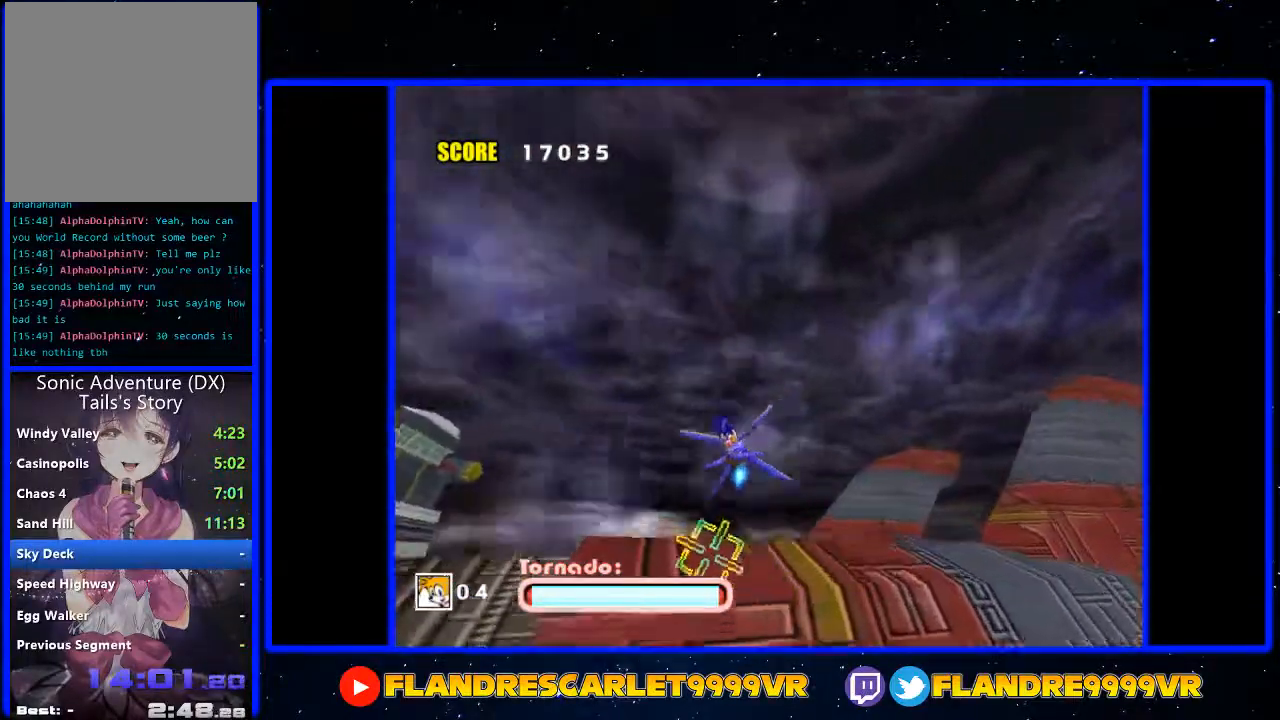
{"buttons": [], "left_stick": "down", "right_stick": "center", "events": [[433, "left_stick", "down"]]}
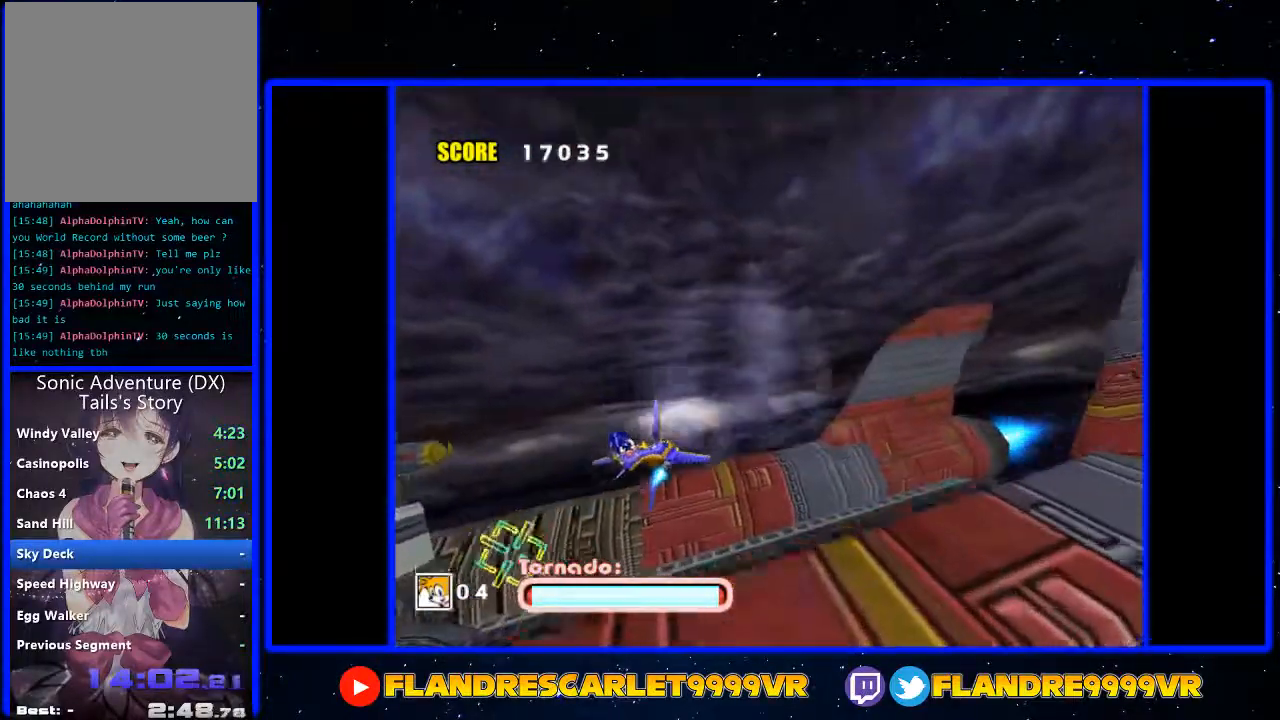
{"buttons": [], "left_stick": "down-right", "right_stick": "center", "events": [[33, "left_stick", "down-right"]]}
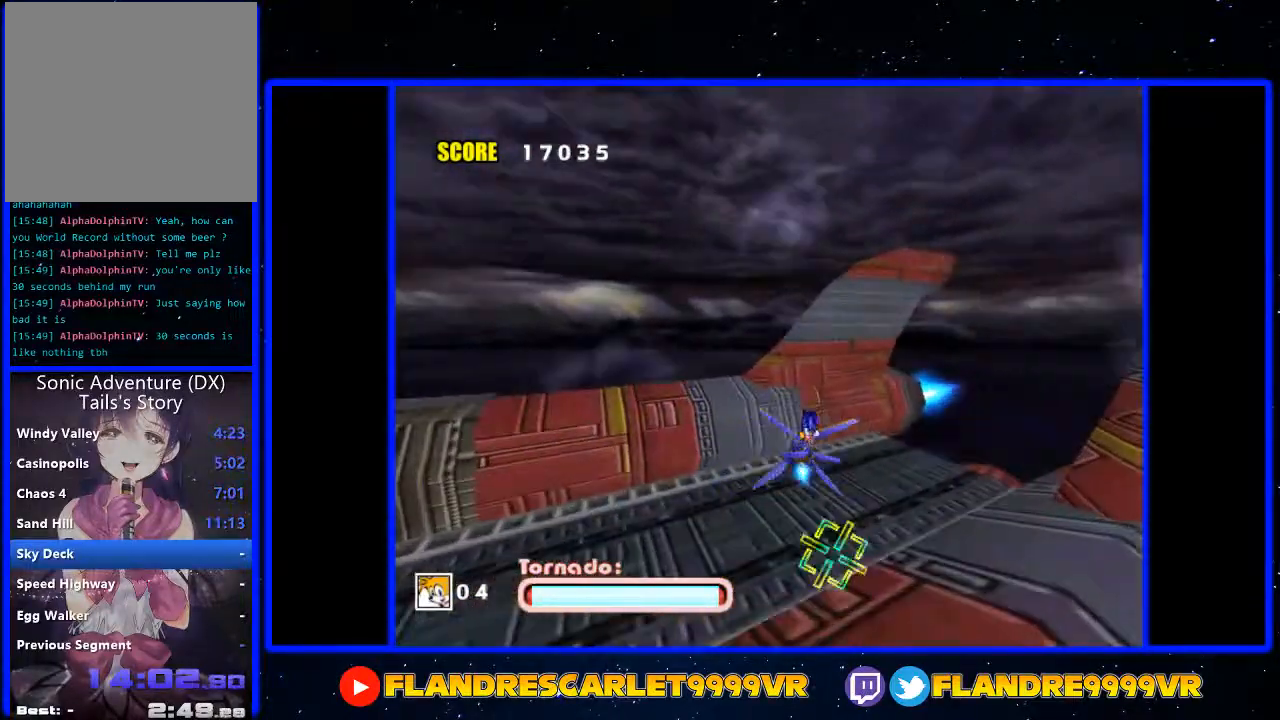
{"buttons": [], "left_stick": "down-right", "right_stick": "center", "events": []}
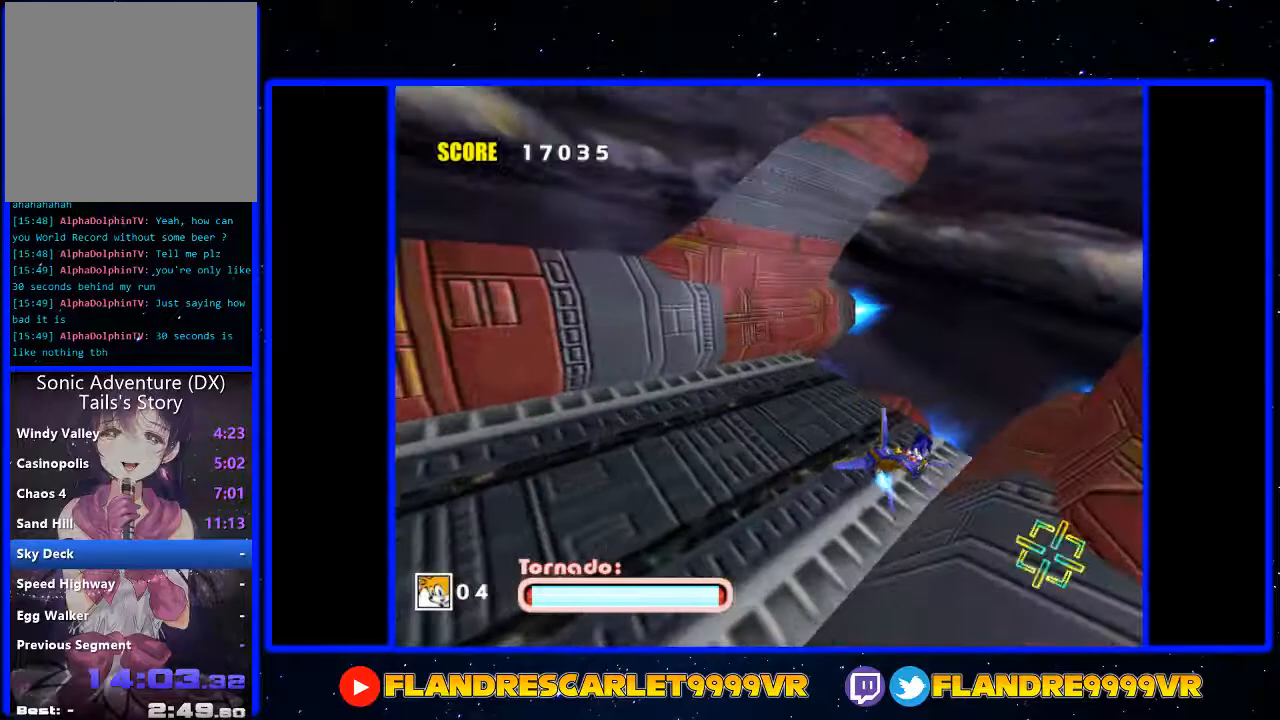
{"buttons": [], "left_stick": "down-left", "right_stick": "center", "events": [[67, "left_stick", "down-left"]]}
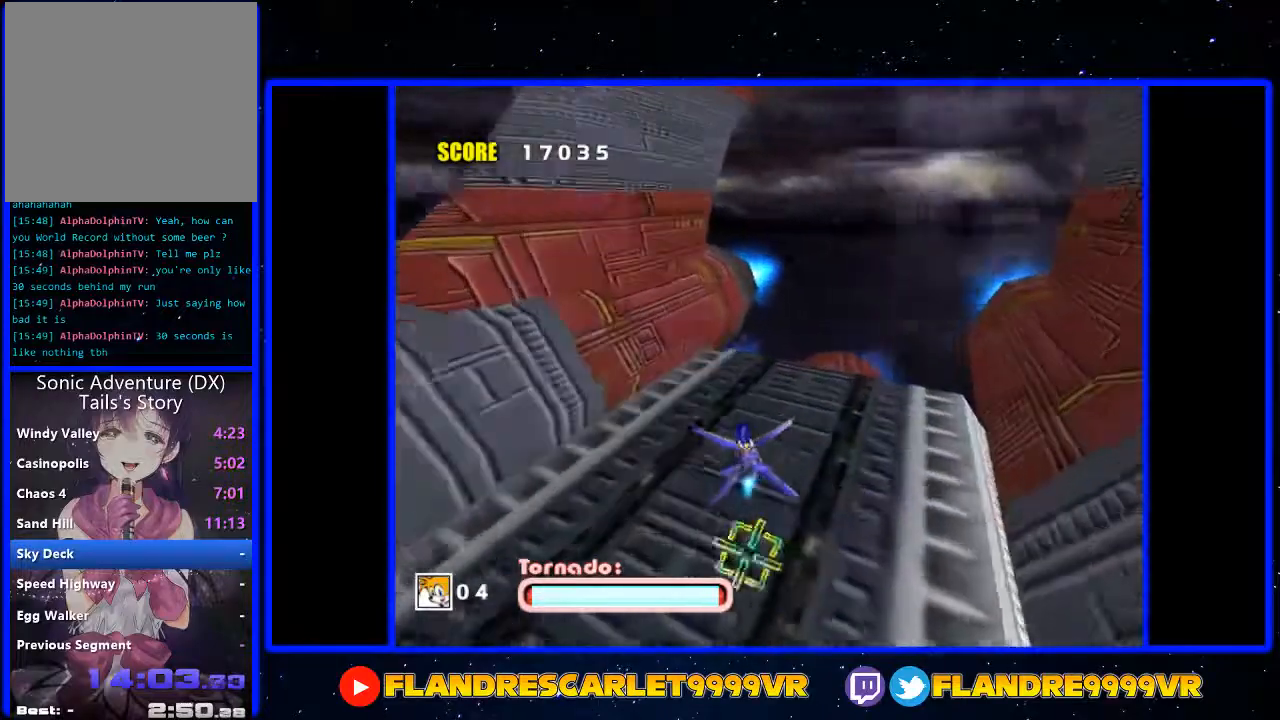
{"buttons": [], "left_stick": "down-left", "right_stick": "center", "events": [[233, "left_stick", "down-right"], [467, "left_stick", "down-left"]]}
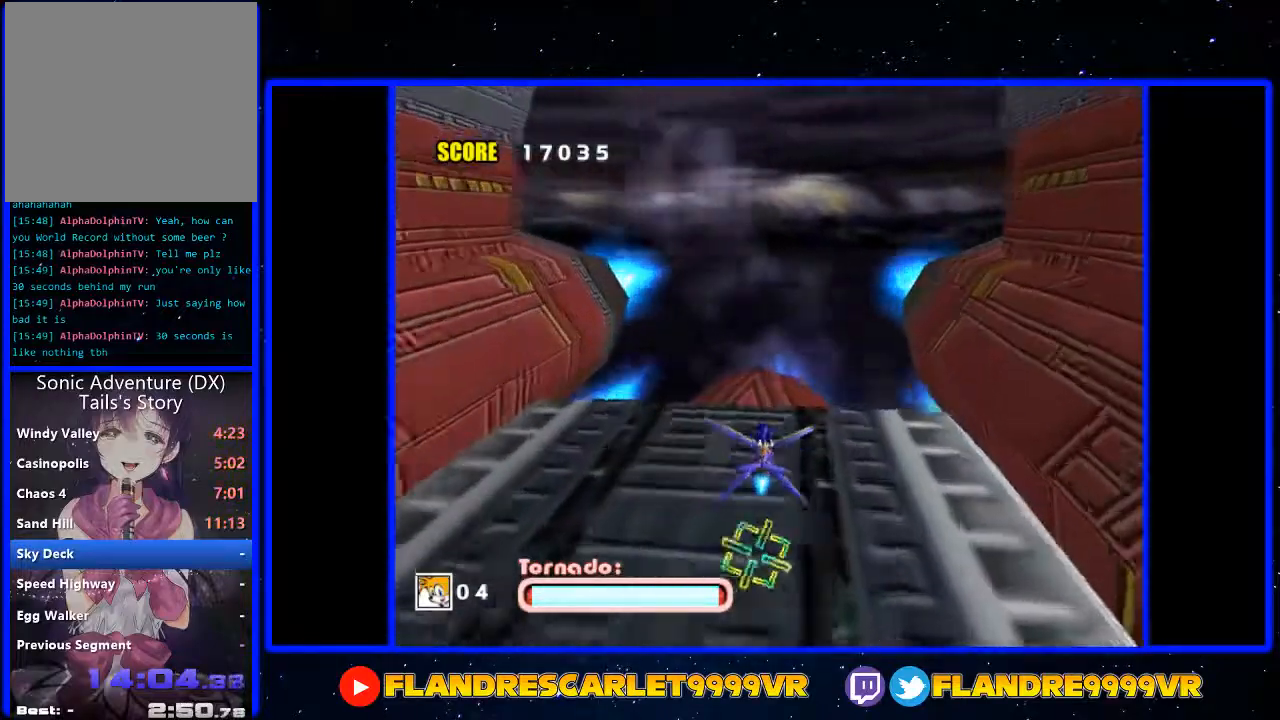
{"buttons": [], "left_stick": "down-right", "right_stick": "center", "events": [[200, "left_stick", "down-right"]]}
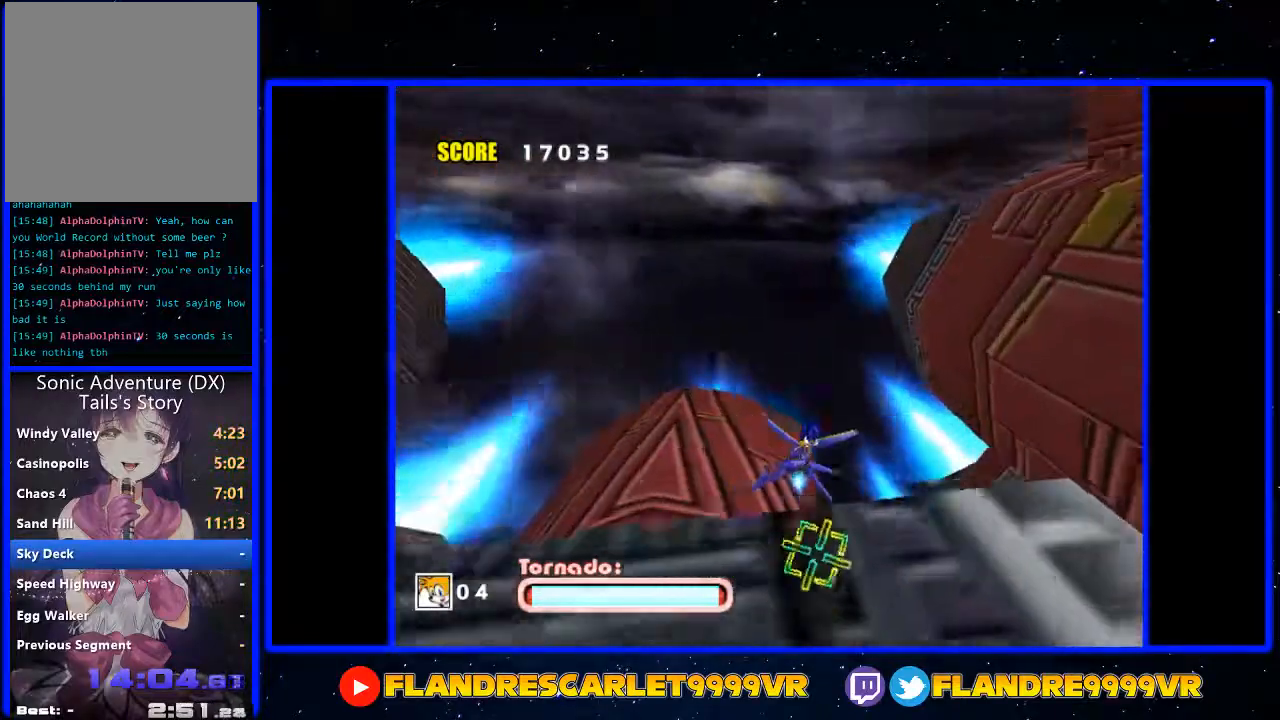
{"buttons": [], "left_stick": "down-left", "right_stick": "center", "events": [[33, "left_stick", "down"], [267, "left_stick", "down-right"], [400, "left_stick", "down-left"]]}
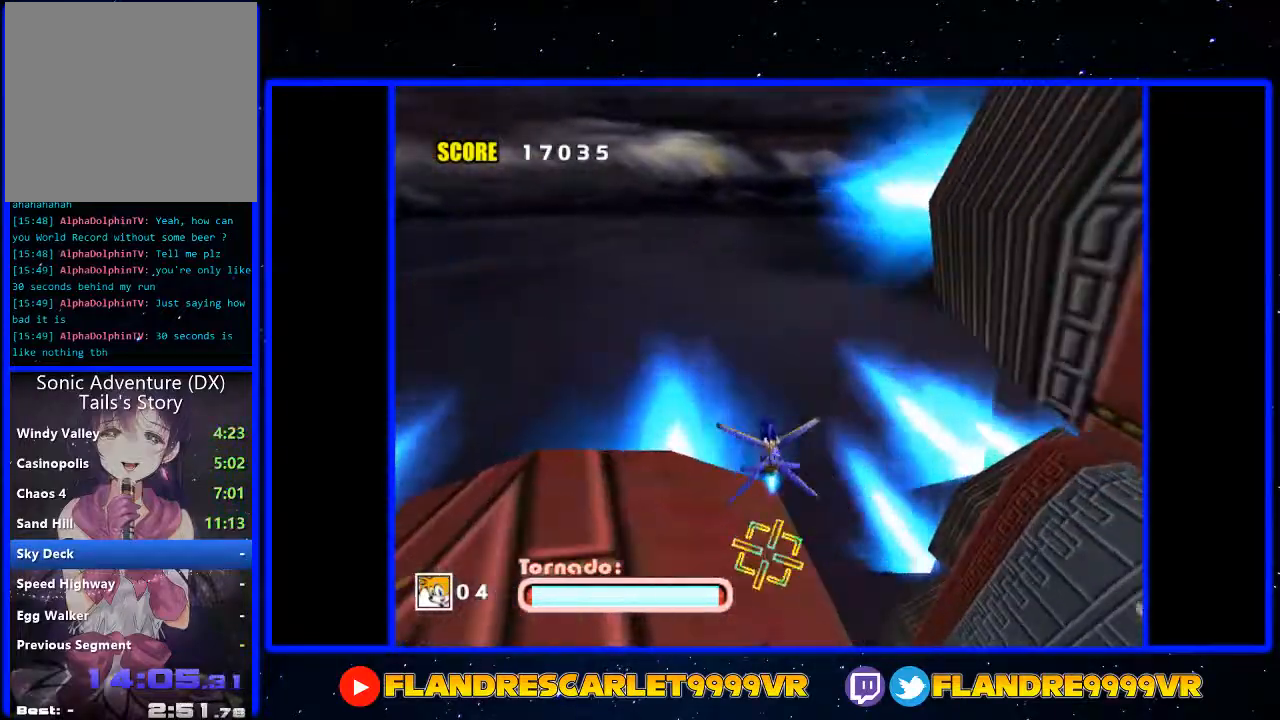
{"buttons": [], "left_stick": "down-left", "right_stick": "center", "events": [[67, "left_stick", "down-right"], [200, "left_stick", "down-left"], [333, "left_stick", "down"], [500, "left_stick", "down-left"]]}
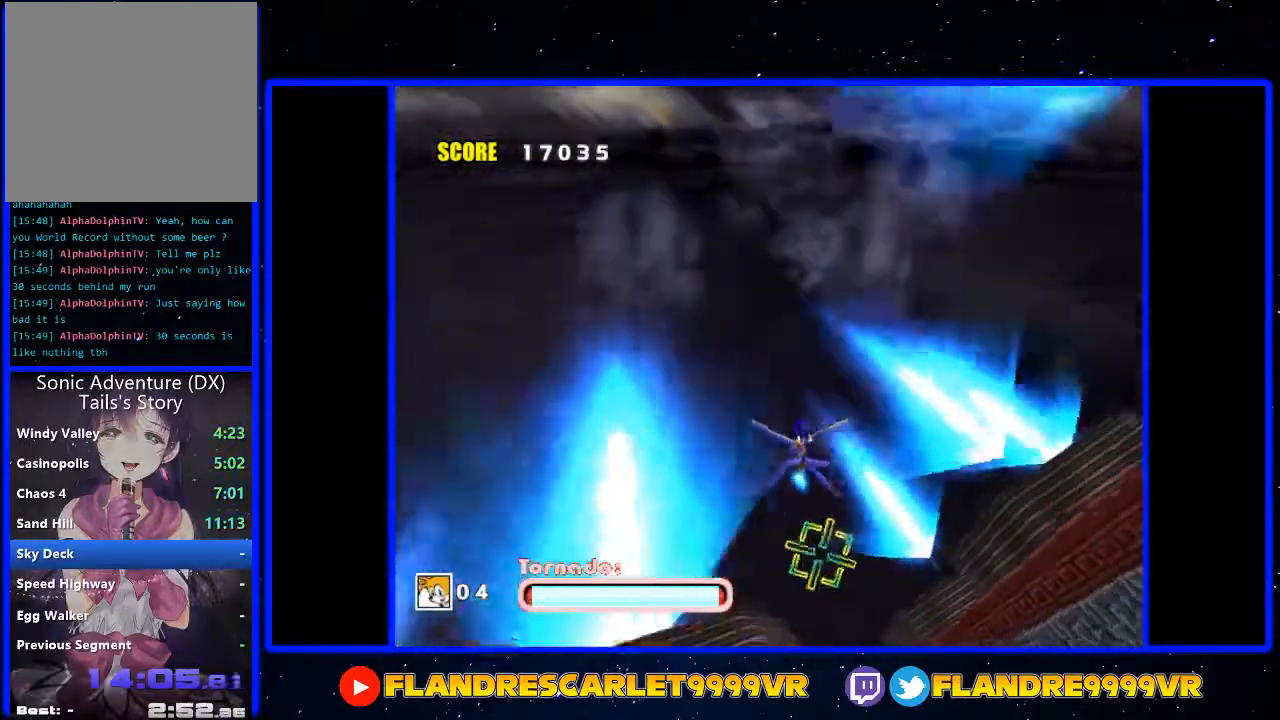
{"buttons": [], "left_stick": "down", "right_stick": "center", "events": [[133, "left_stick", "down"]]}
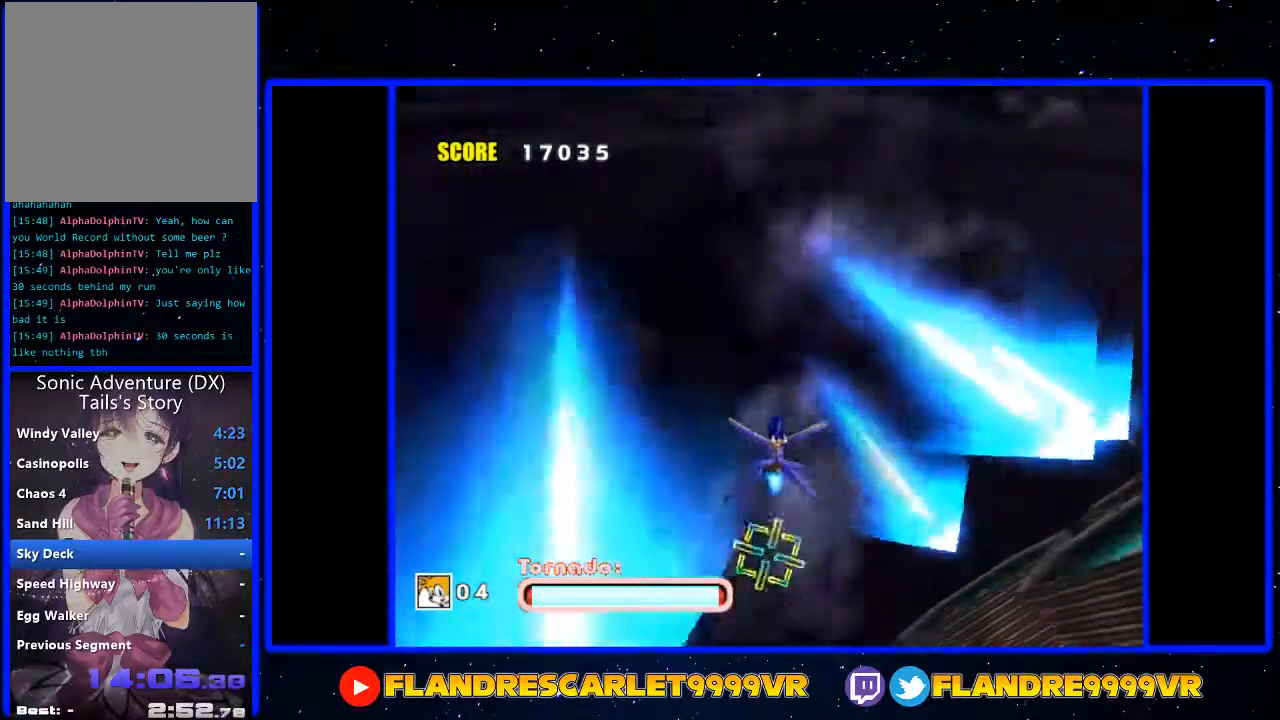
{"buttons": [], "left_stick": "down", "right_stick": "center", "events": []}
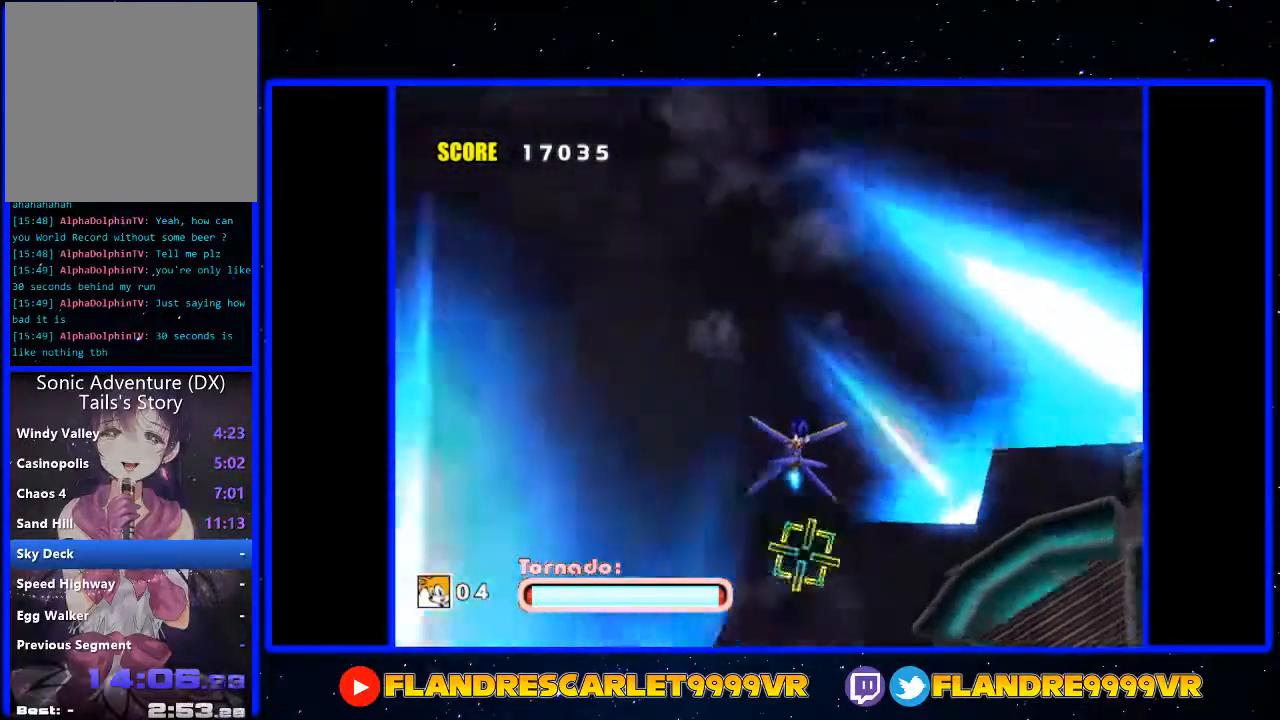
{"buttons": [], "left_stick": "down", "right_stick": "center", "events": [[67, "left_stick", "down-left"], [167, "left_stick", "down-right"], [300, "left_stick", "down"]]}
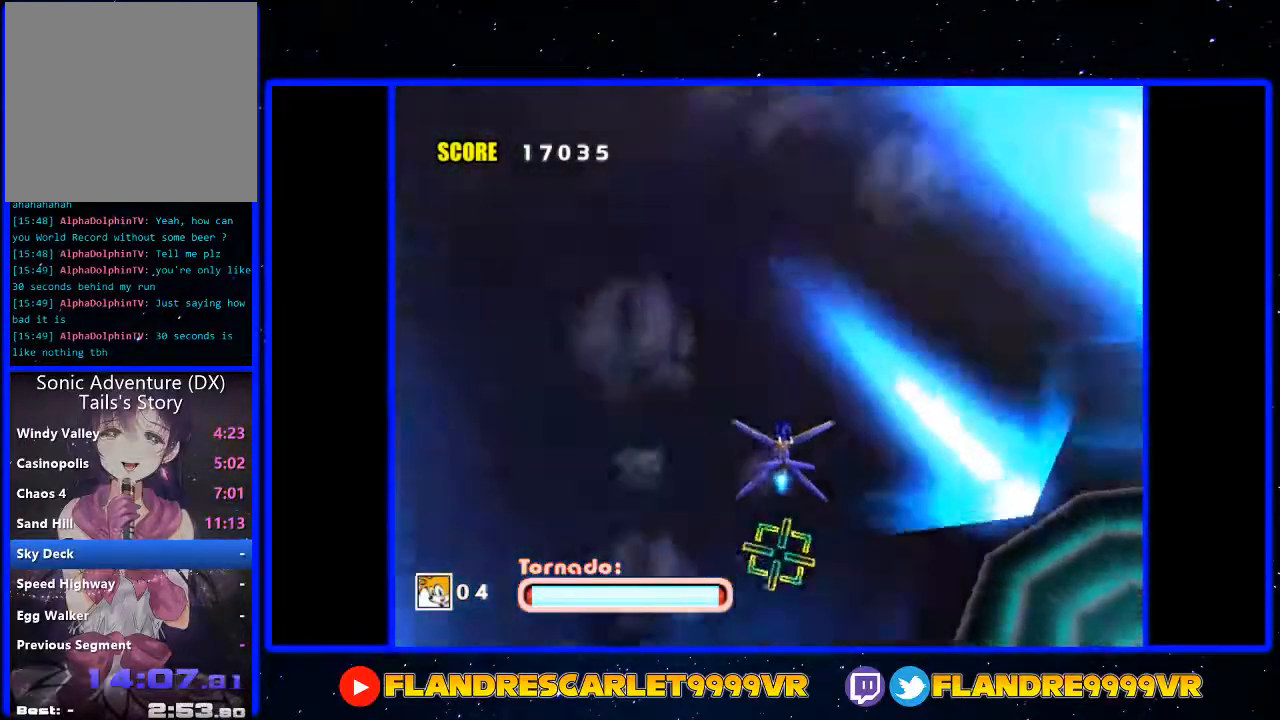
{"buttons": [], "left_stick": "down", "right_stick": "center", "events": []}
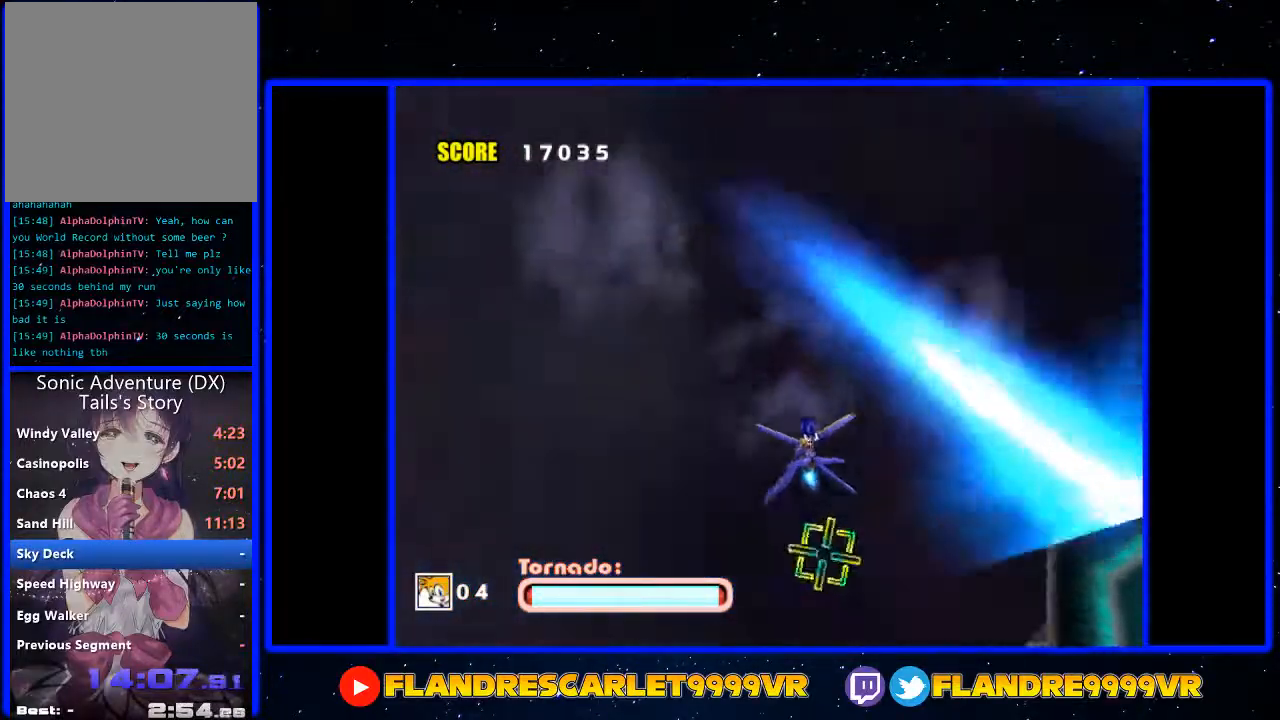
{"buttons": [], "left_stick": "down-right", "right_stick": "center", "events": [[400, "left_stick", "down-right"]]}
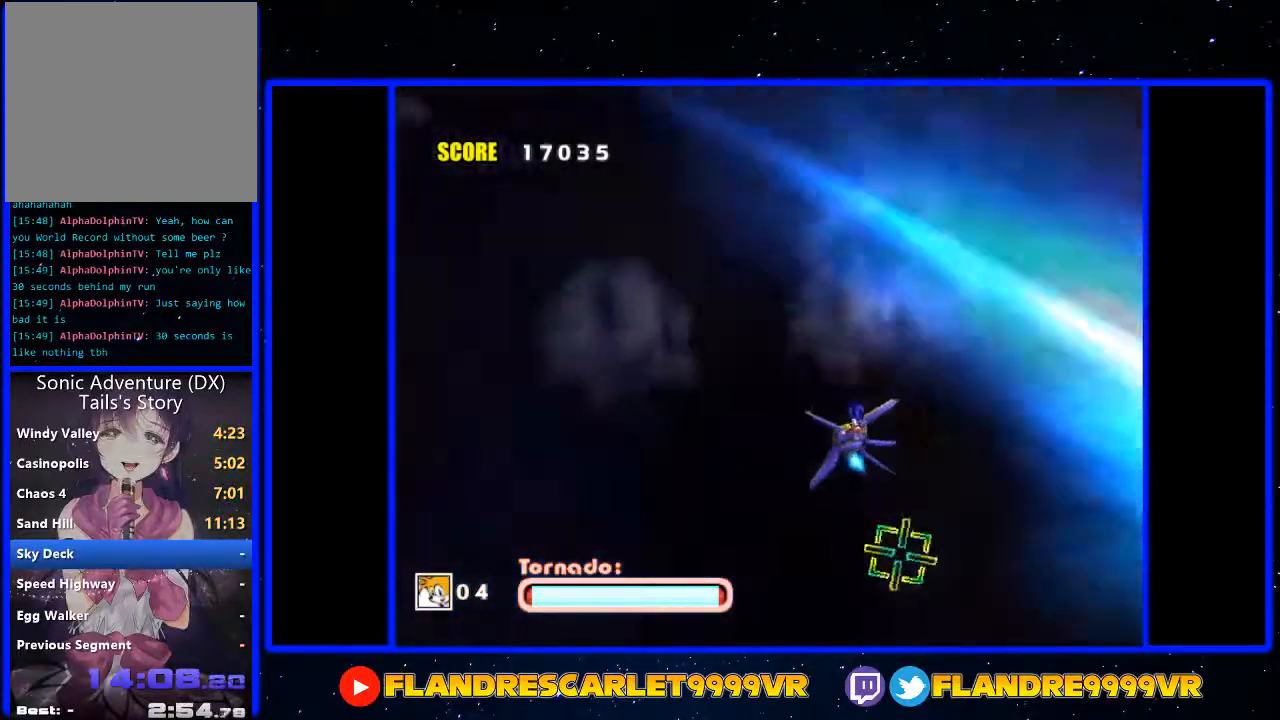
{"buttons": ["A"], "left_stick": "up-left", "right_stick": "center", "events": [[100, "left_stick", "center"], [400, "left_stick", "up-left"], [467, "A", "down"]]}
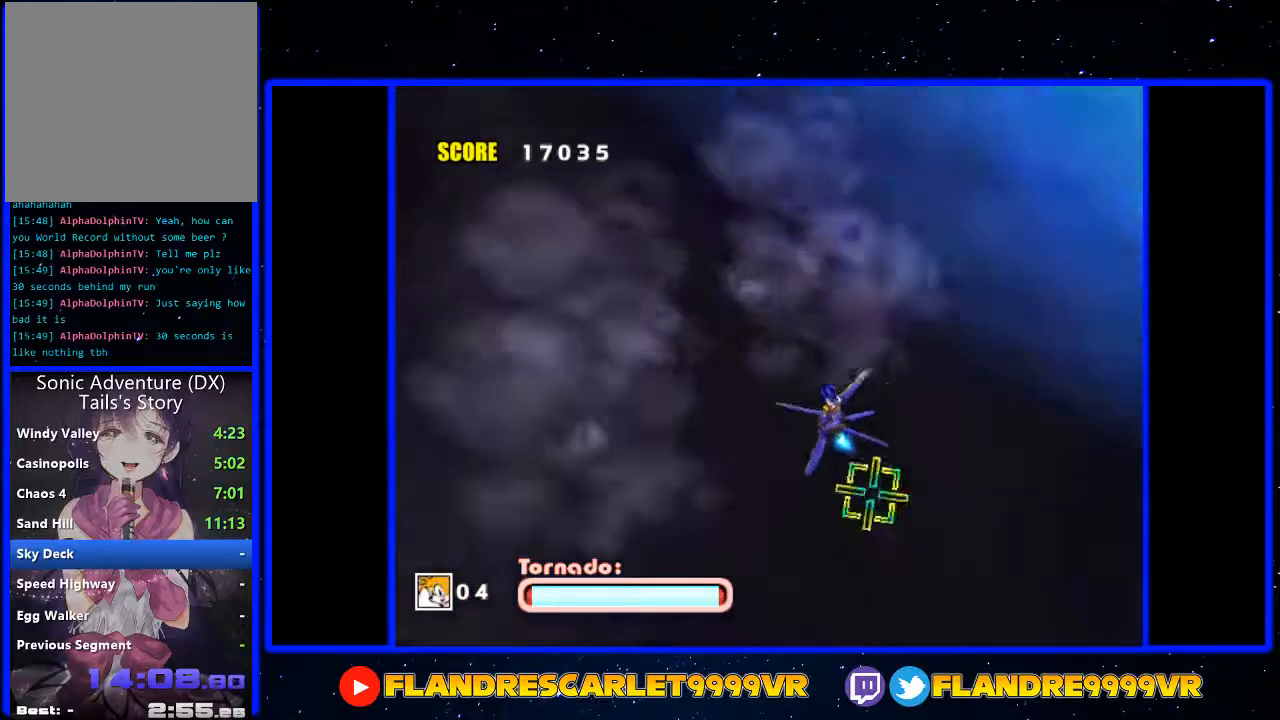
{"buttons": ["A"], "left_stick": "center", "right_stick": "center", "events": [[133, "left_stick", "center"]]}
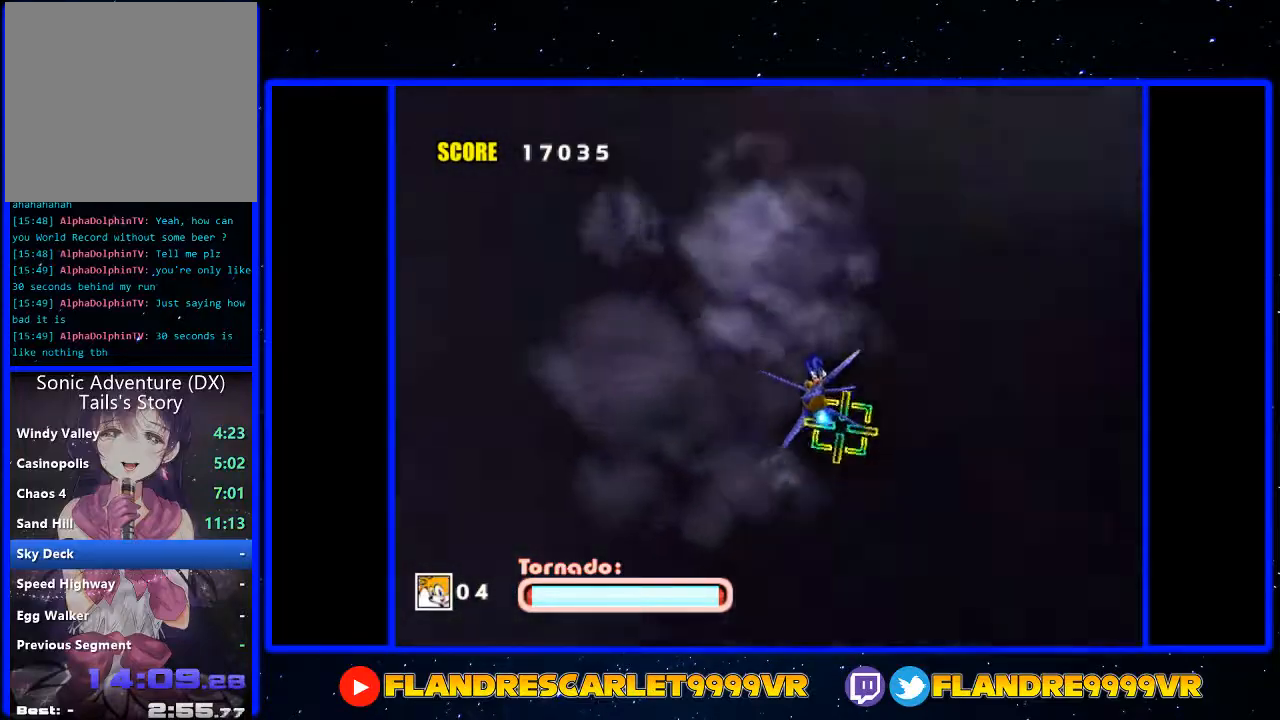
{"buttons": ["A"], "left_stick": "up", "right_stick": "center", "events": [[133, "left_stick", "up"]]}